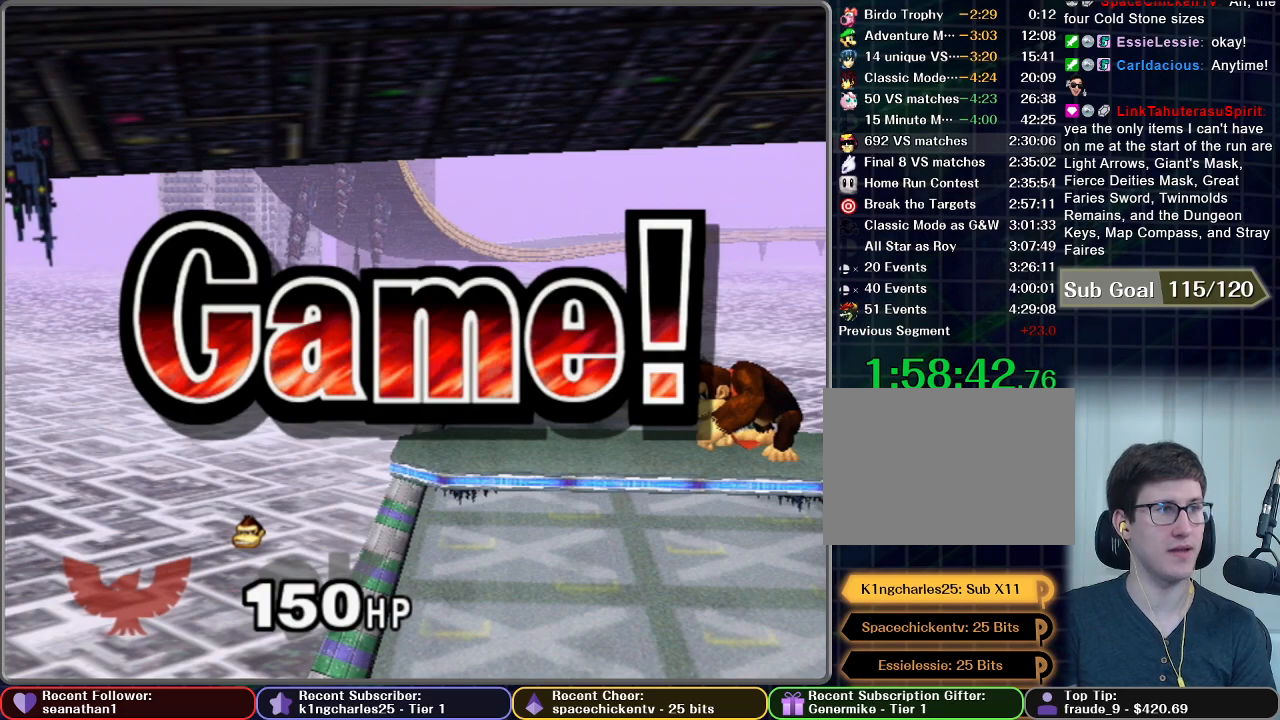
Gameplay with a controller (Nintendo layout); each line is a JSON object with the inputs held at the frame after it. "button_events" lists button changes between this image and that frame as [ms after this image, input, new state], when the widget could be followed in between (sticks are given only as held states). Not read: L3 R3.
{"buttons": ["START"], "left_stick": "center", "right_stick": "center", "button_events": [[67, "START", "down"], [150, "START", "up"], [250, "START", "down"], [350, "START", "up"], [500, "START", "down"]]}
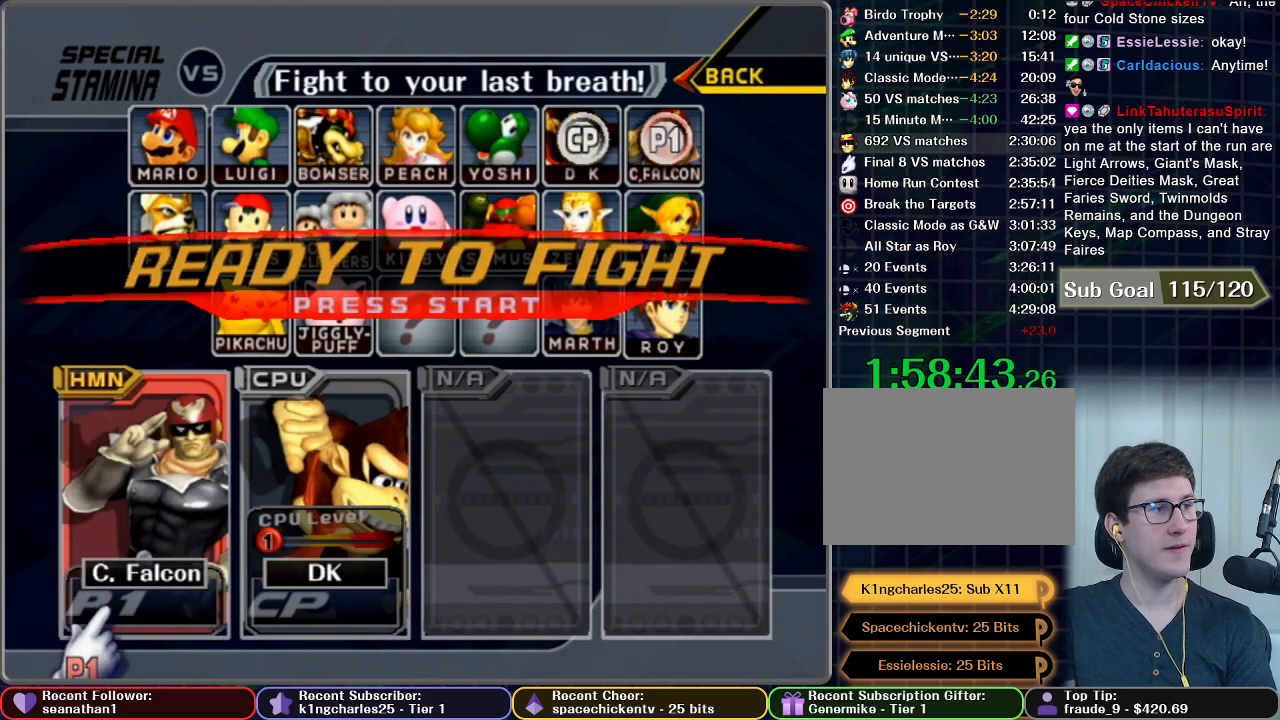
{"buttons": ["START"], "left_stick": "center", "right_stick": "center", "button_events": [[67, "START", "up"], [134, "START", "down"], [234, "START", "up"], [284, "START", "down"], [401, "START", "up"], [484, "START", "down"]]}
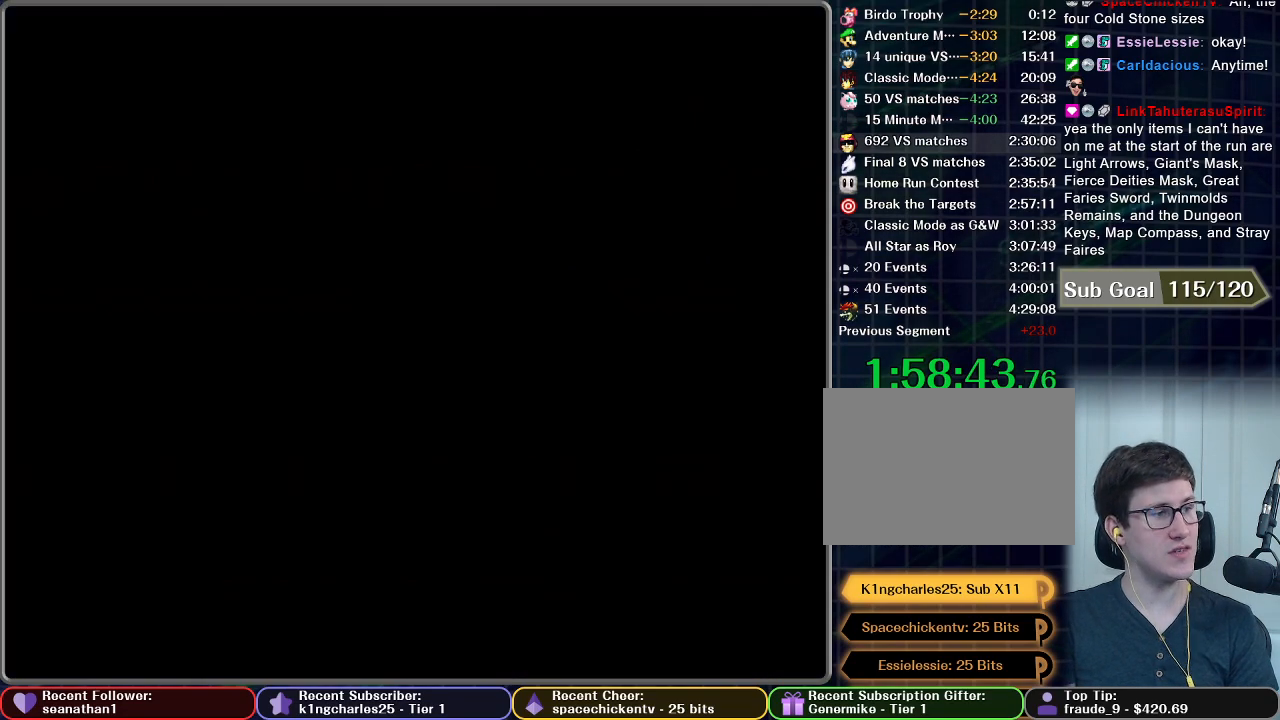
{"buttons": [], "left_stick": "center", "right_stick": "center", "button_events": [[217, "START", "up"]]}
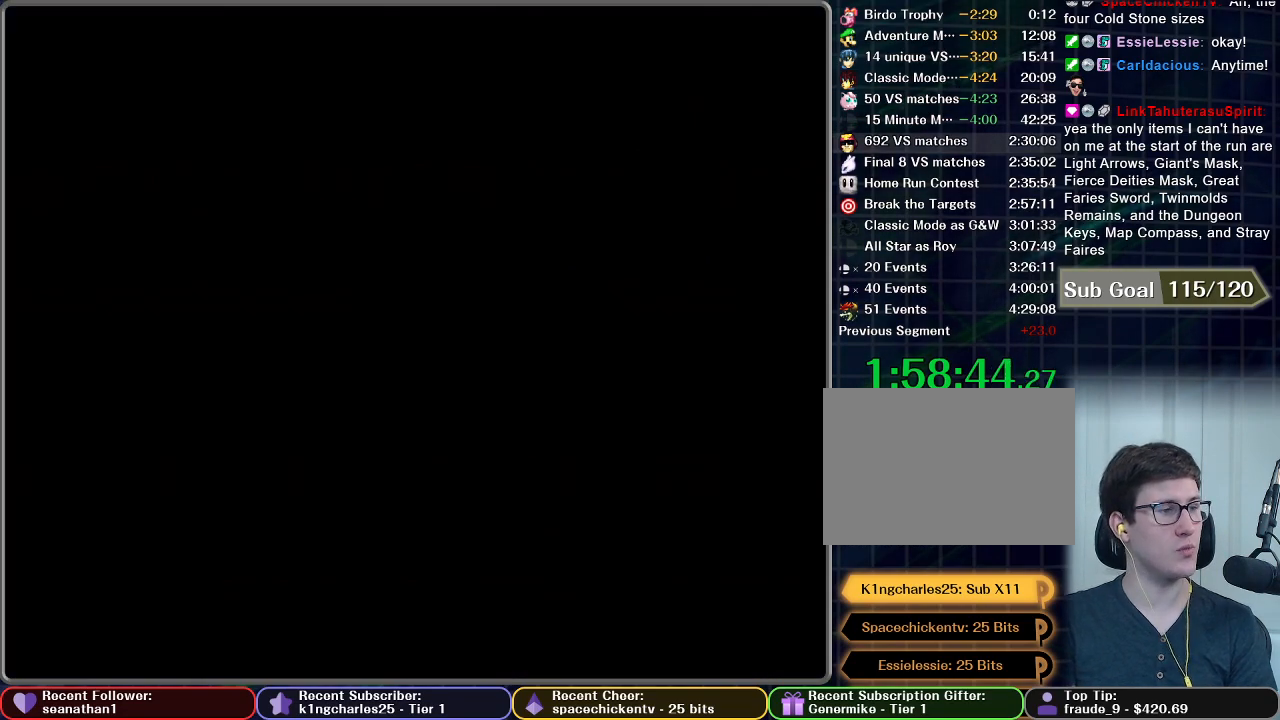
{"buttons": [], "left_stick": "center", "right_stick": "center", "button_events": []}
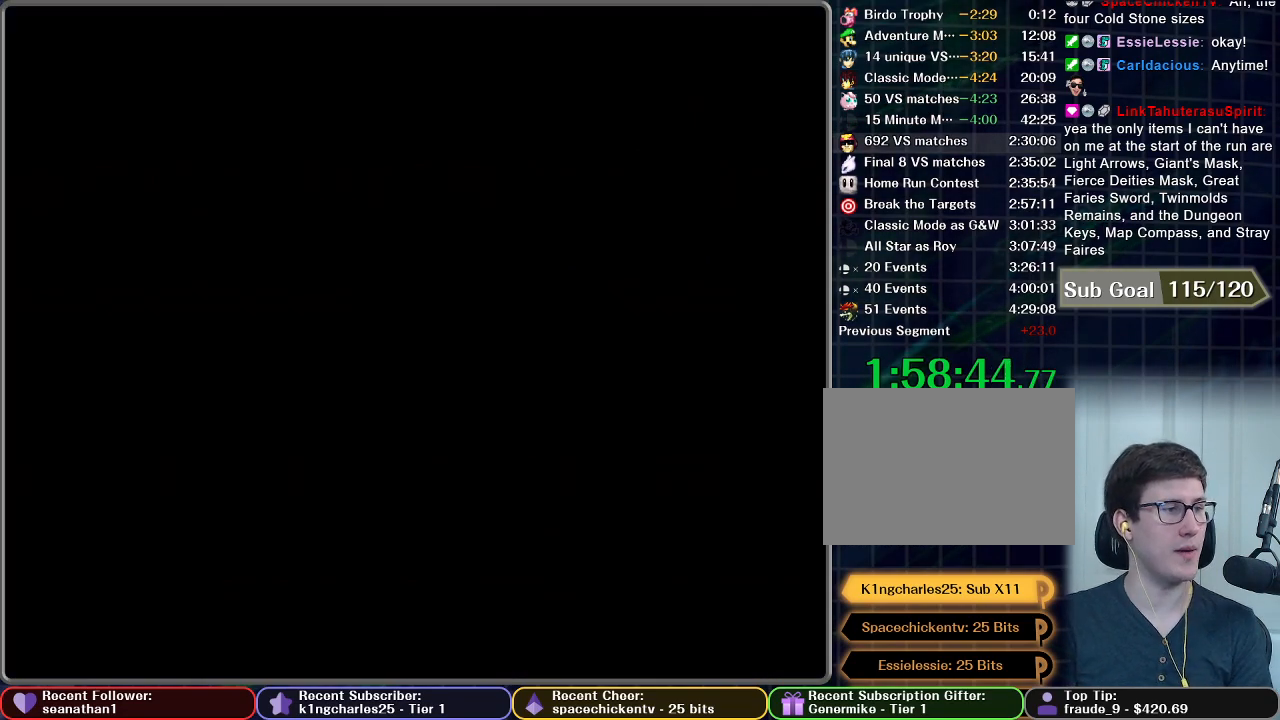
{"buttons": [], "left_stick": "center", "right_stick": "center", "button_events": []}
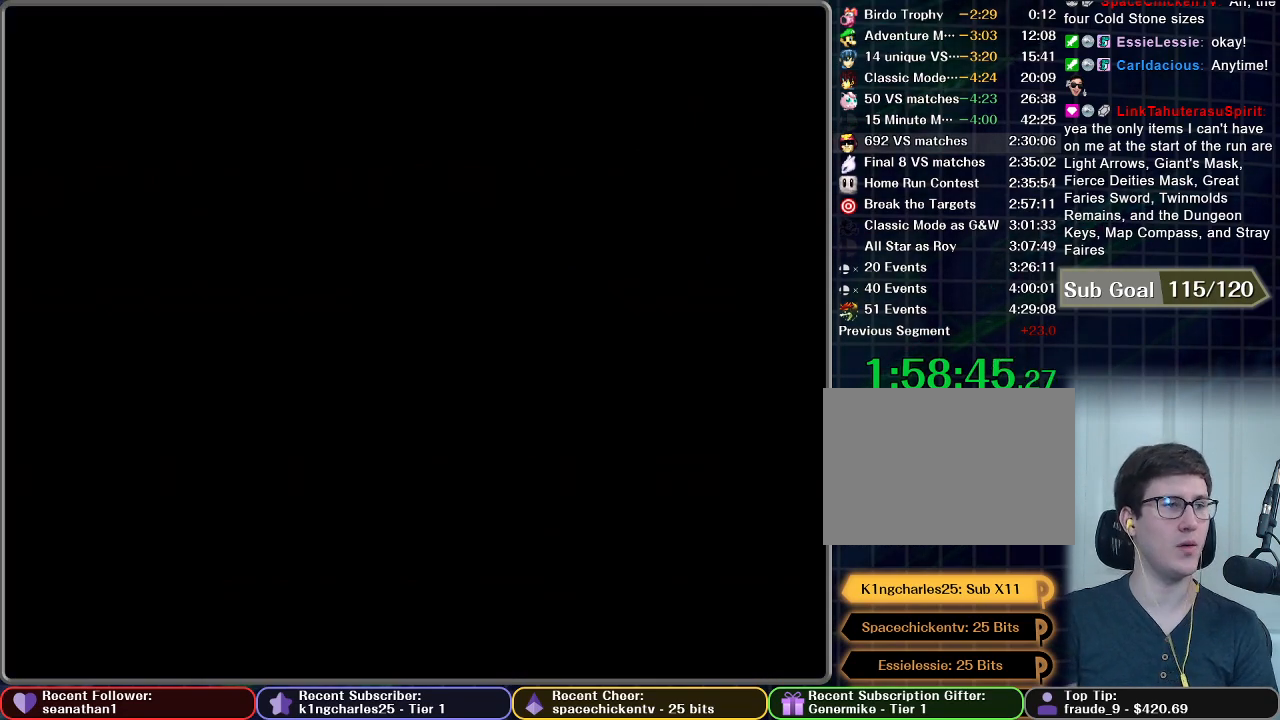
{"buttons": [], "left_stick": "center", "right_stick": "center", "button_events": []}
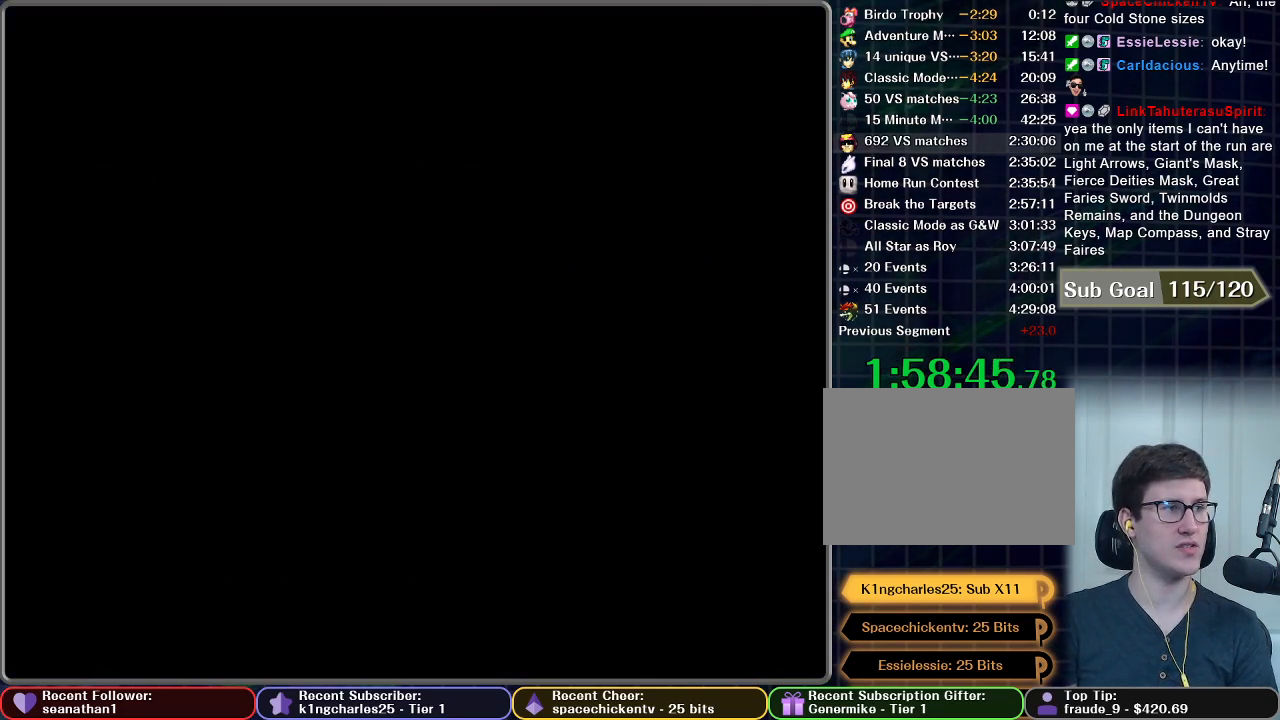
{"buttons": [], "left_stick": "center", "right_stick": "center", "button_events": []}
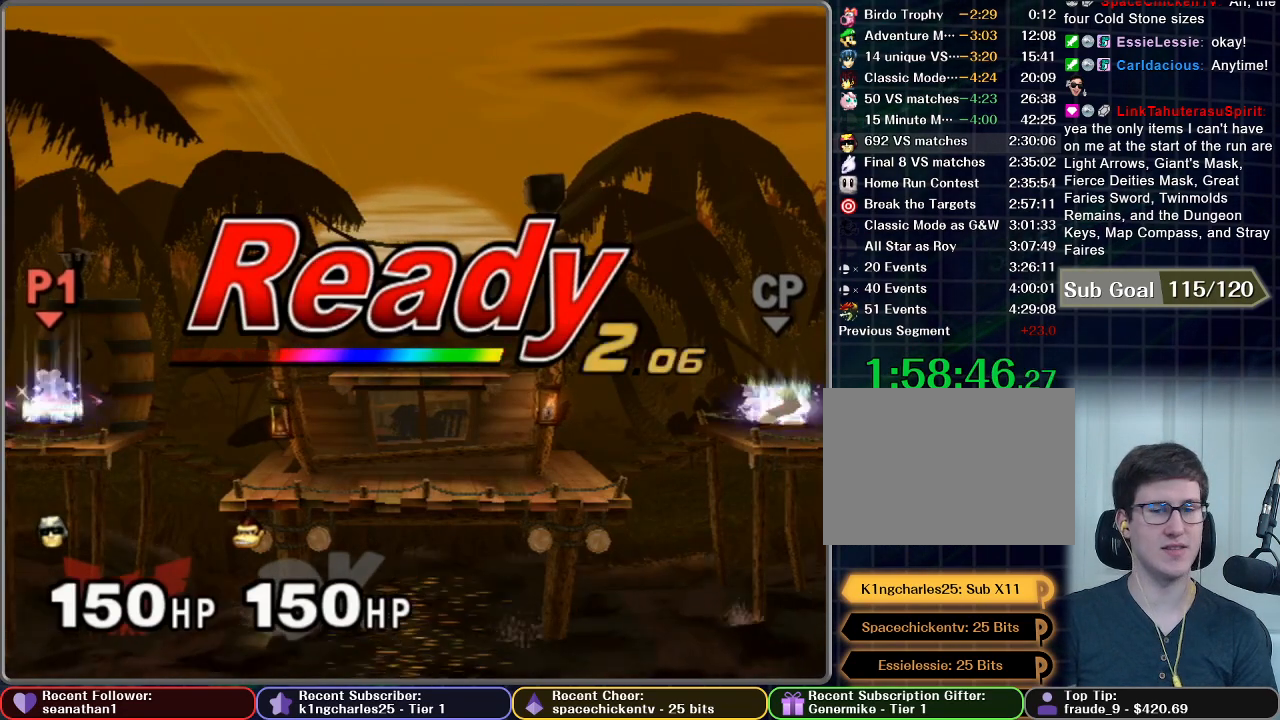
{"buttons": [], "left_stick": "center", "right_stick": "center", "button_events": []}
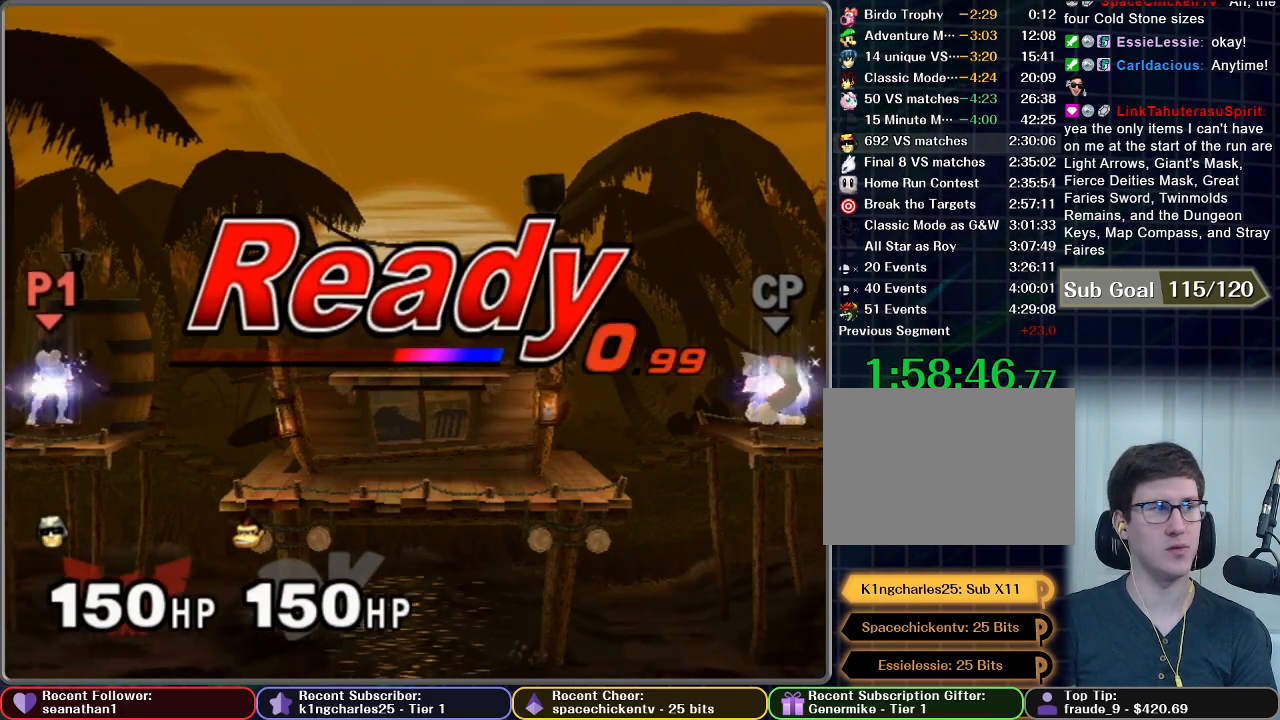
{"buttons": [], "left_stick": "center", "right_stick": "center", "button_events": []}
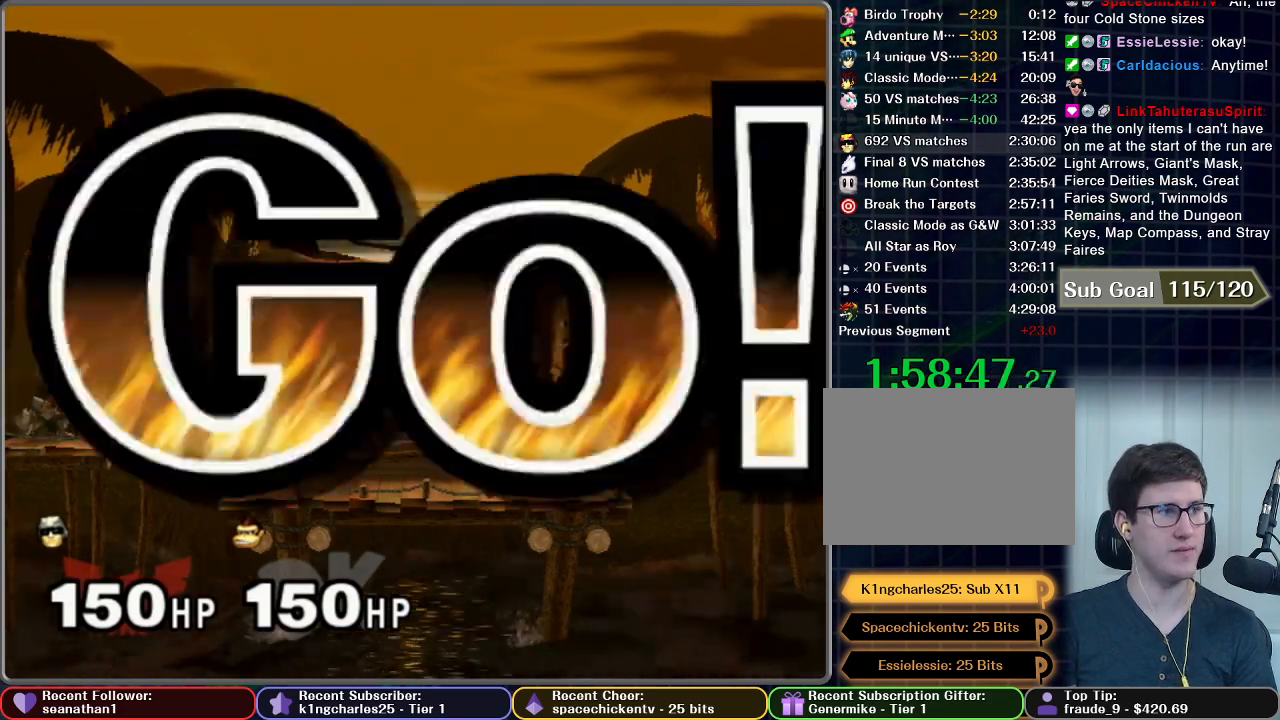
{"buttons": [], "left_stick": "down-right", "right_stick": "center", "button_events": []}
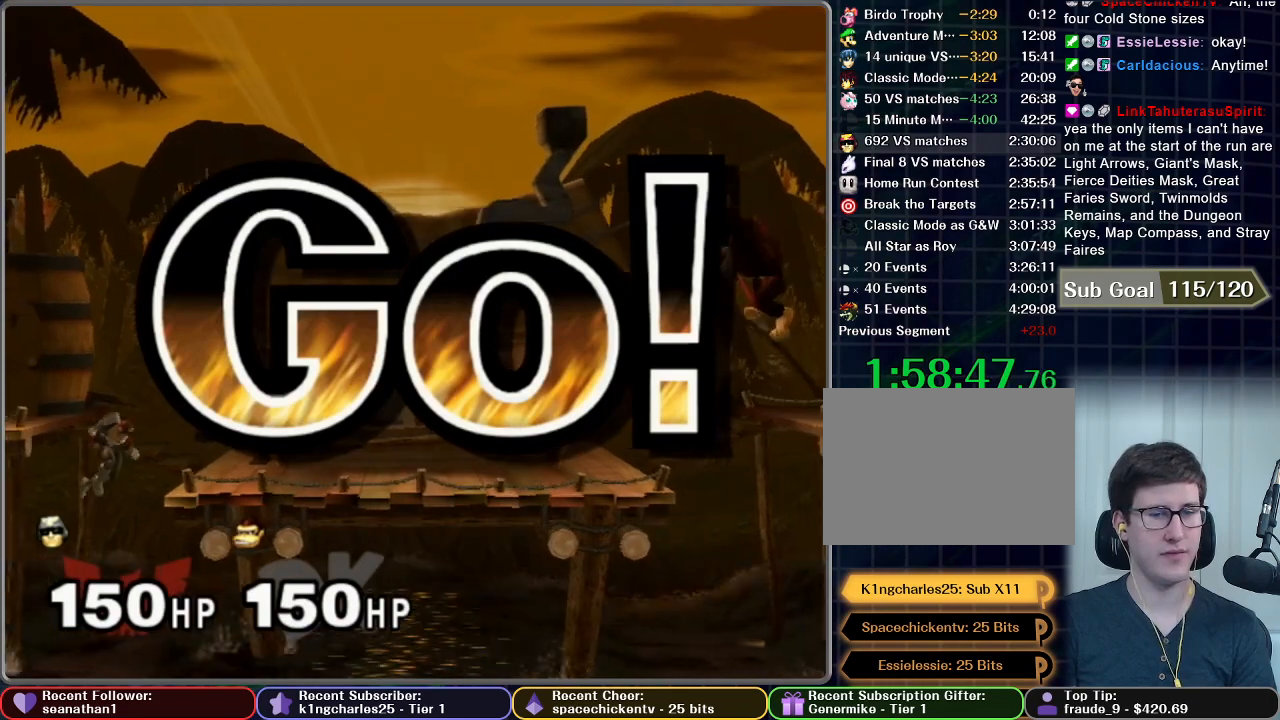
{"buttons": ["A"], "left_stick": "down", "right_stick": "center", "button_events": [[100, "A", "down"], [200, "A", "up"], [250, "A", "down"]]}
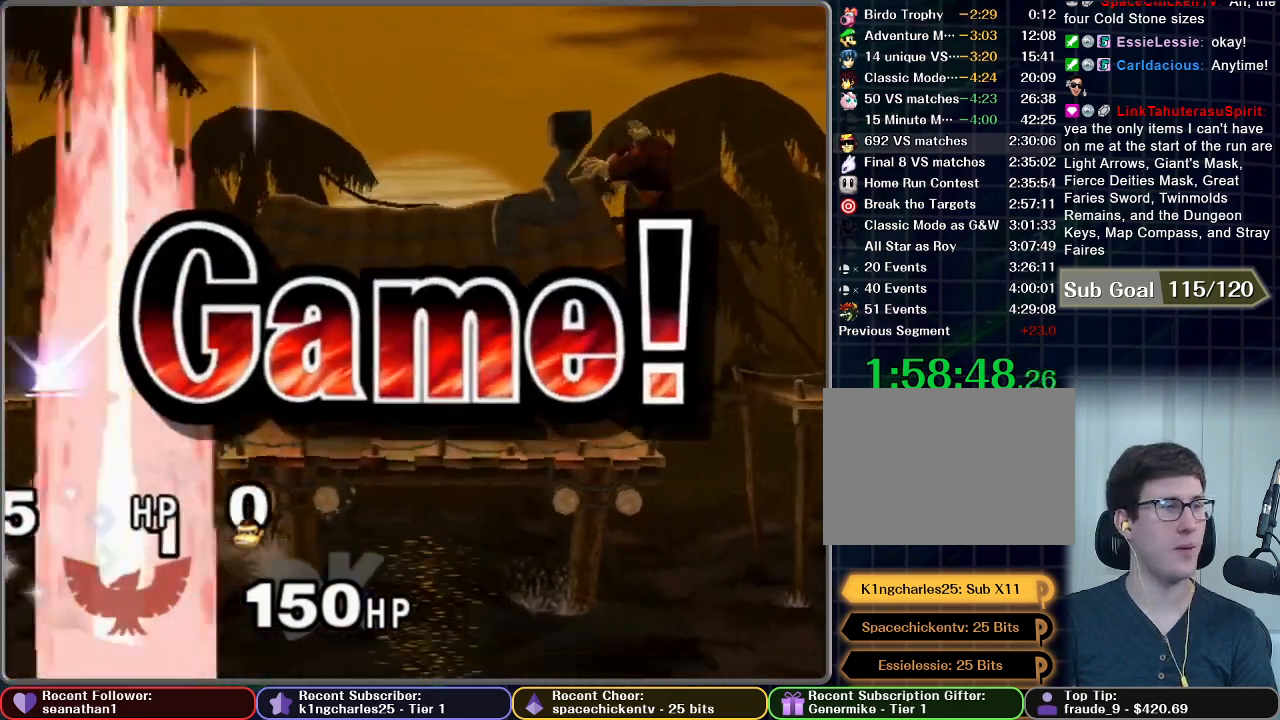
{"buttons": [], "left_stick": "center", "right_stick": "center", "button_events": [[433, "A", "up"]]}
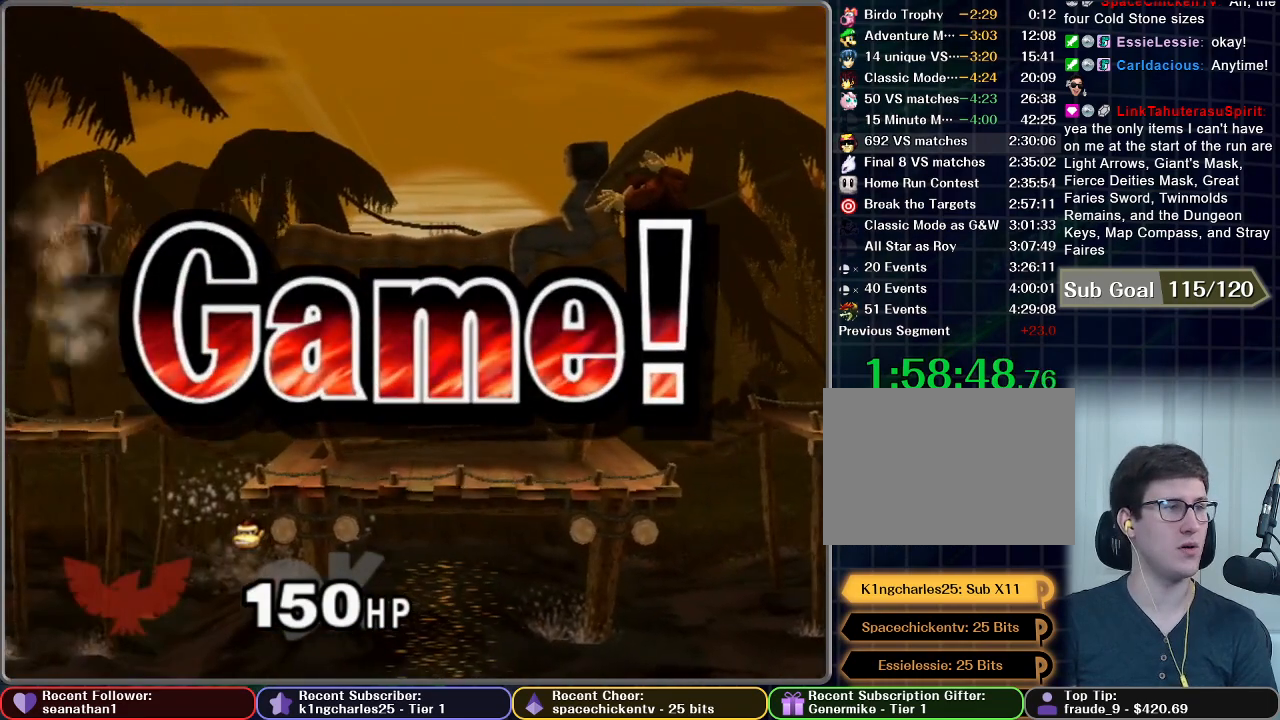
{"buttons": [], "left_stick": "center", "right_stick": "center", "button_events": []}
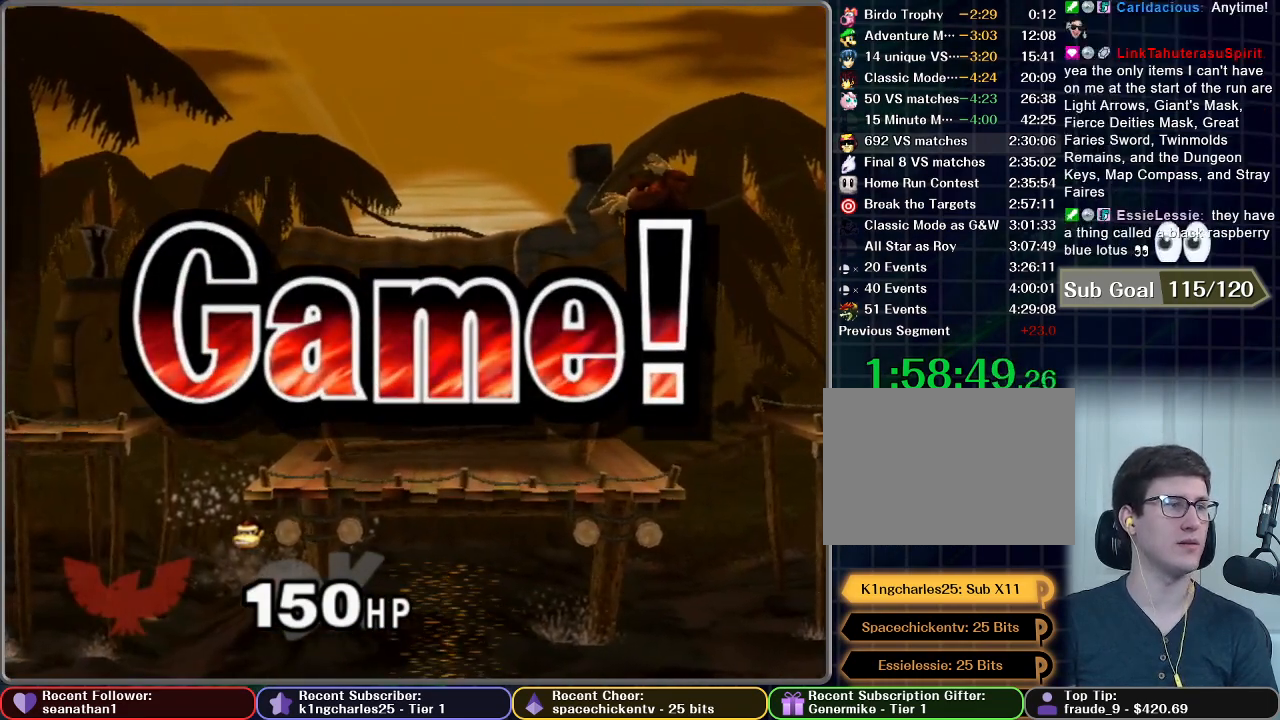
{"buttons": [], "left_stick": "center", "right_stick": "center", "button_events": []}
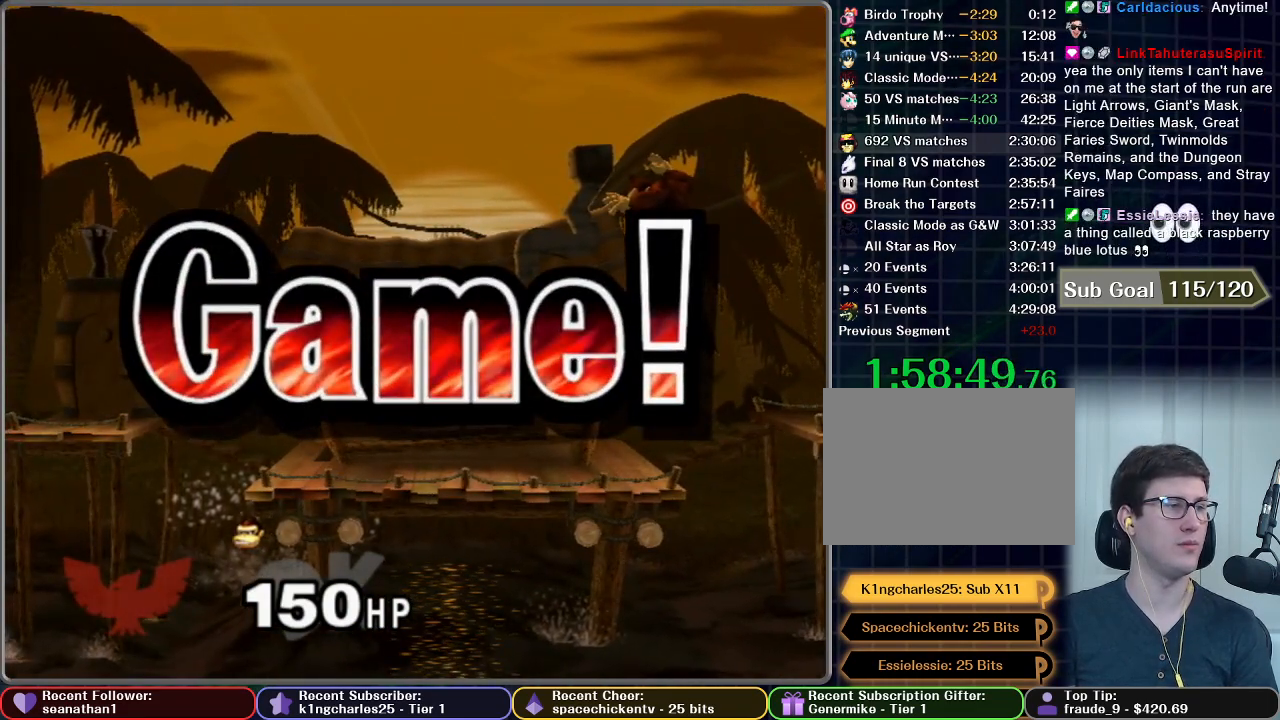
{"buttons": [], "left_stick": "center", "right_stick": "center", "button_events": []}
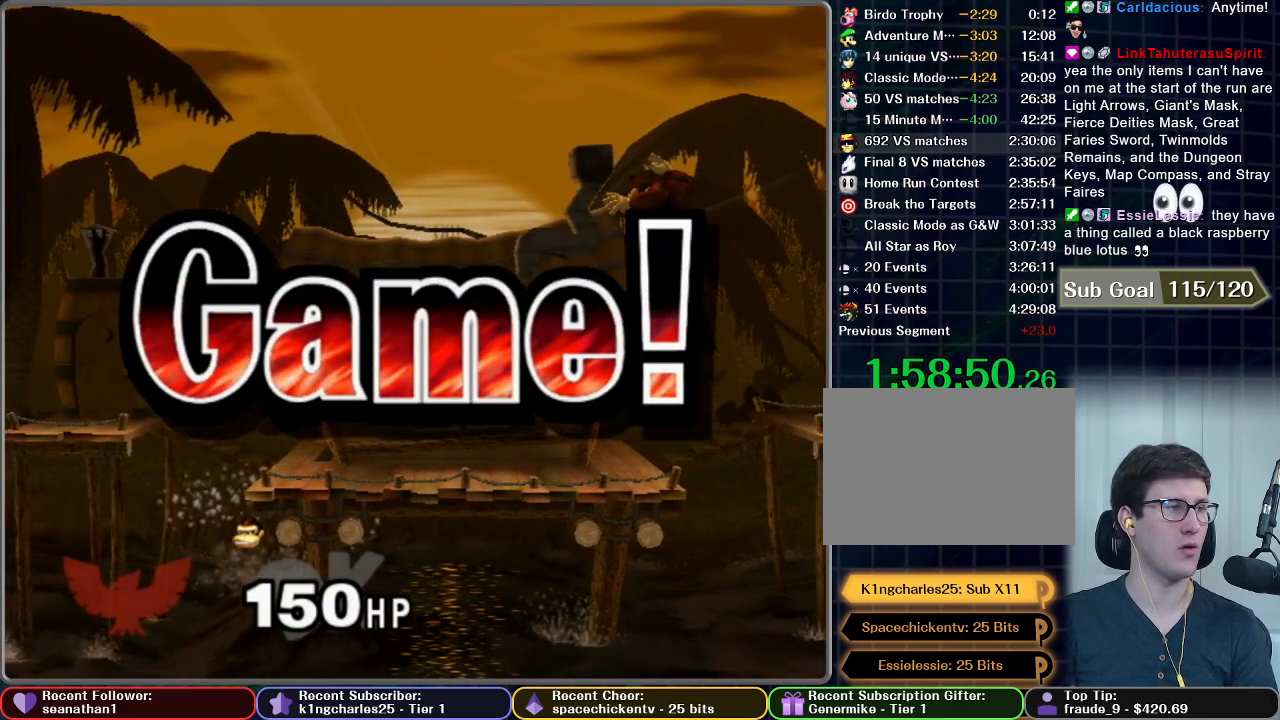
{"buttons": [], "left_stick": "center", "right_stick": "center", "button_events": []}
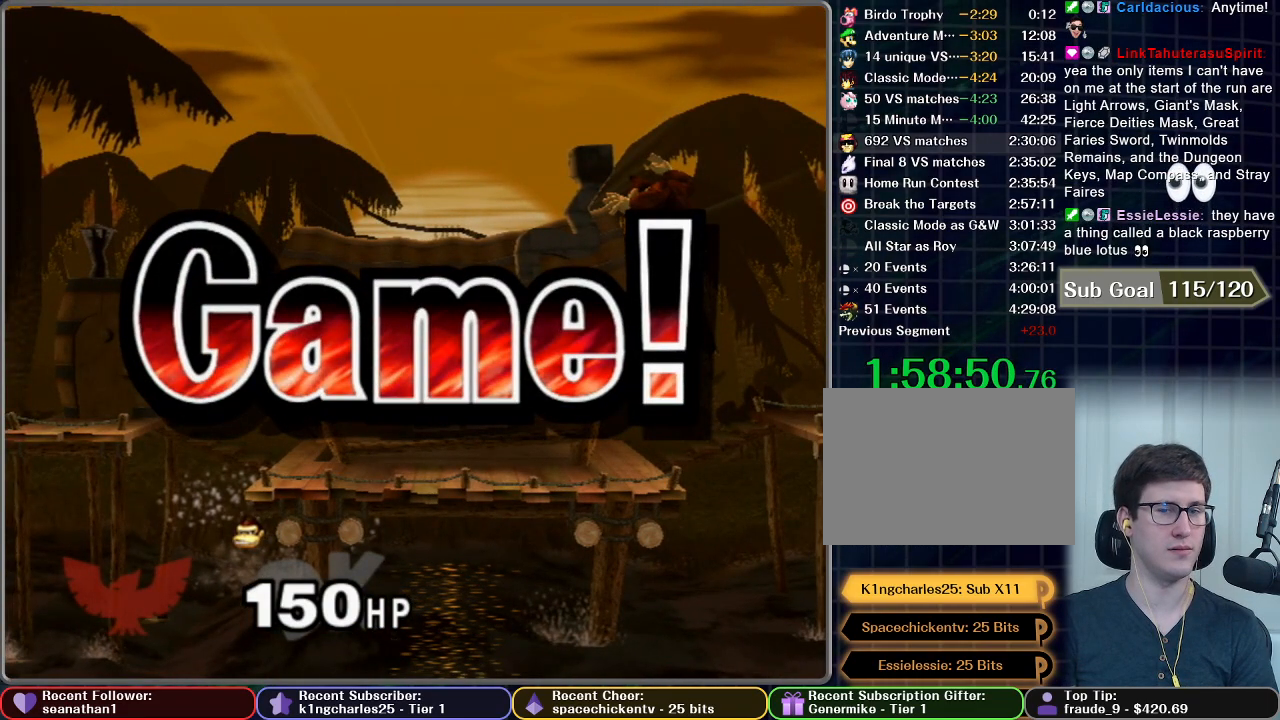
{"buttons": [], "left_stick": "center", "right_stick": "center", "button_events": [[67, "START", "down"], [134, "START", "up"], [217, "START", "down"], [317, "START", "up"], [384, "START", "down"], [484, "START", "up"]]}
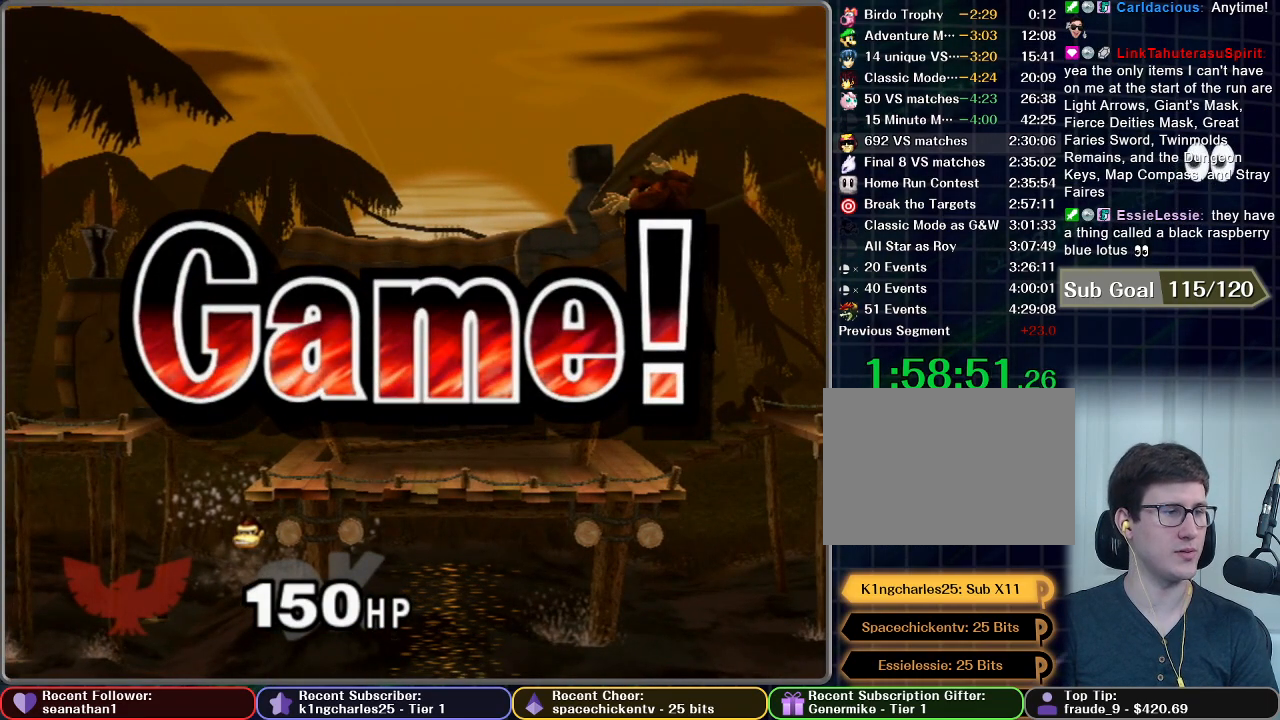
{"buttons": ["START"], "left_stick": "center", "right_stick": "center", "button_events": [[66, "START", "down"], [167, "START", "up"], [233, "START", "down"], [333, "START", "up"], [417, "START", "down"]]}
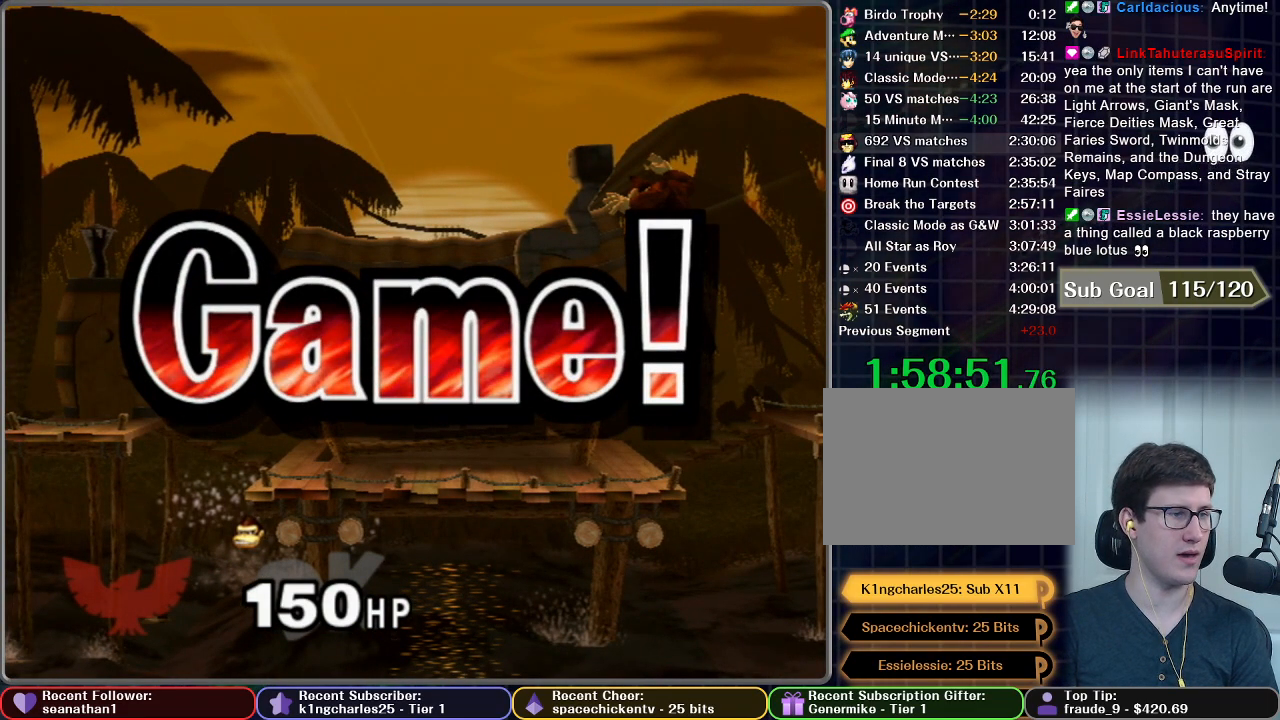
{"buttons": ["START"], "left_stick": "center", "right_stick": "center", "button_events": [[17, "START", "up"], [117, "START", "down"], [234, "START", "up"], [317, "START", "down"], [367, "START", "up"], [484, "START", "down"]]}
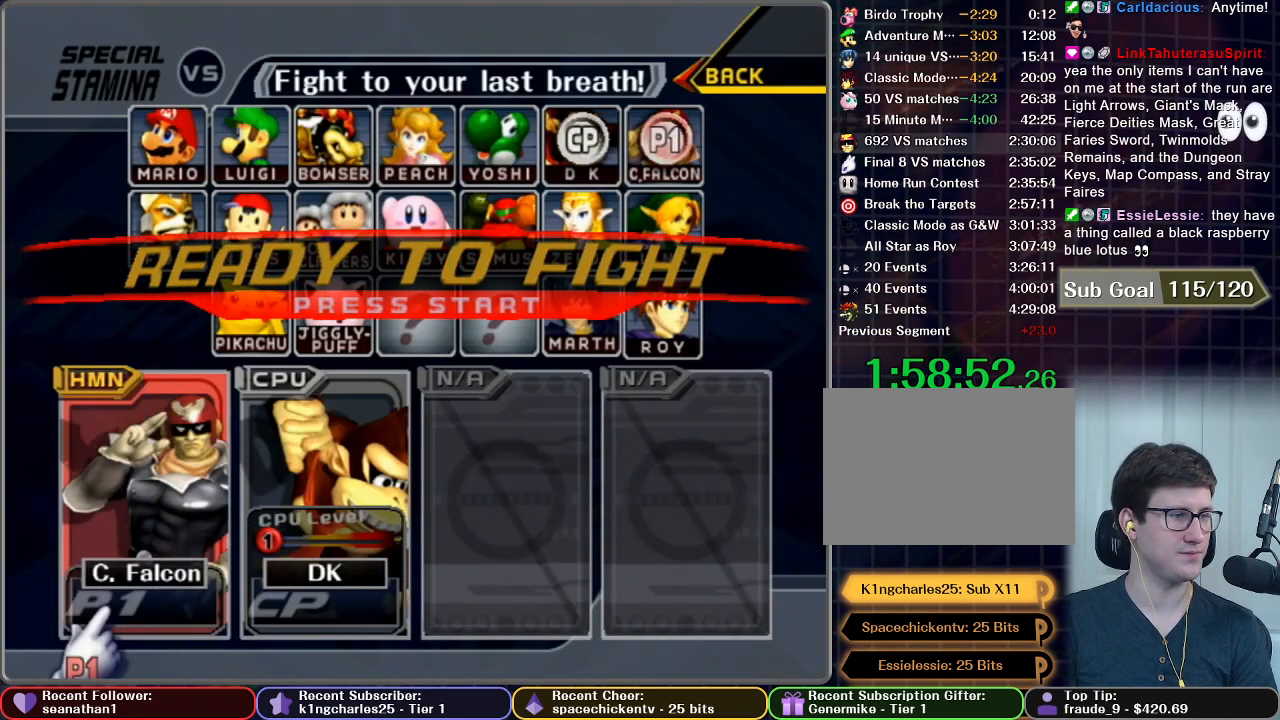
{"buttons": [], "left_stick": "center", "right_stick": "center", "button_events": [[83, "START", "up"], [167, "START", "down"], [283, "START", "up"], [333, "START", "down"], [417, "START", "up"]]}
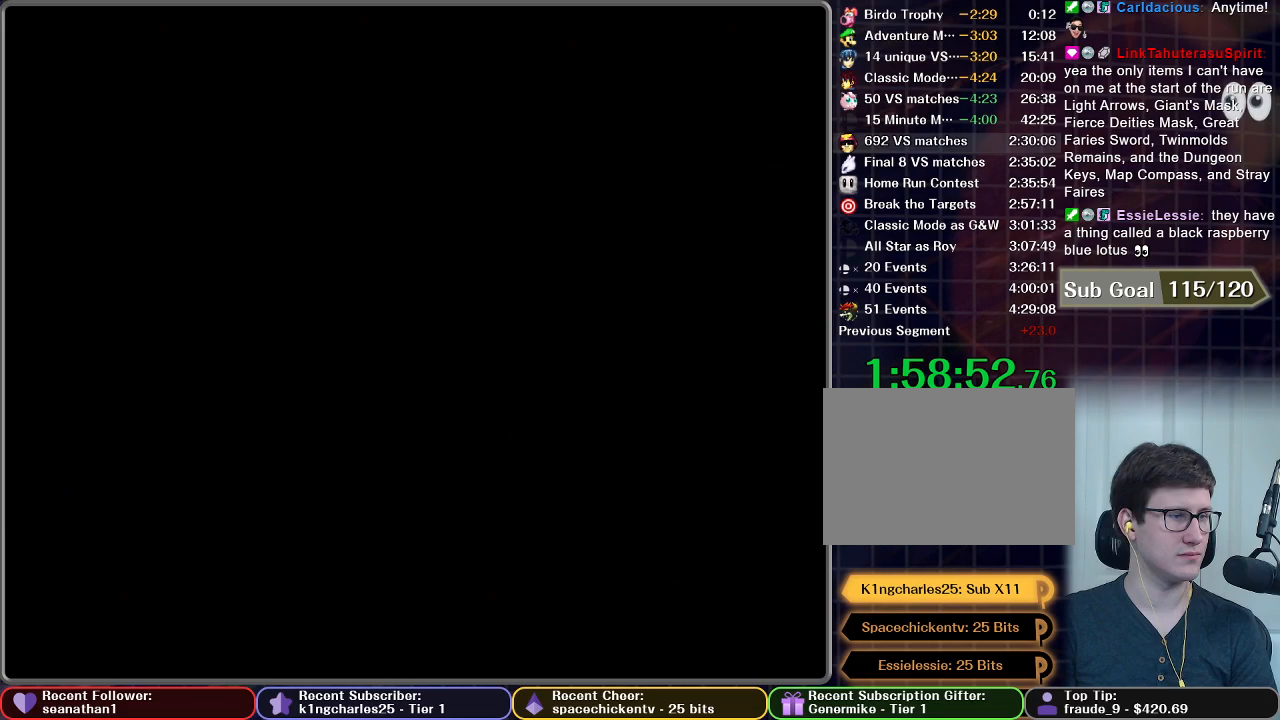
{"buttons": [], "left_stick": "center", "right_stick": "center", "button_events": []}
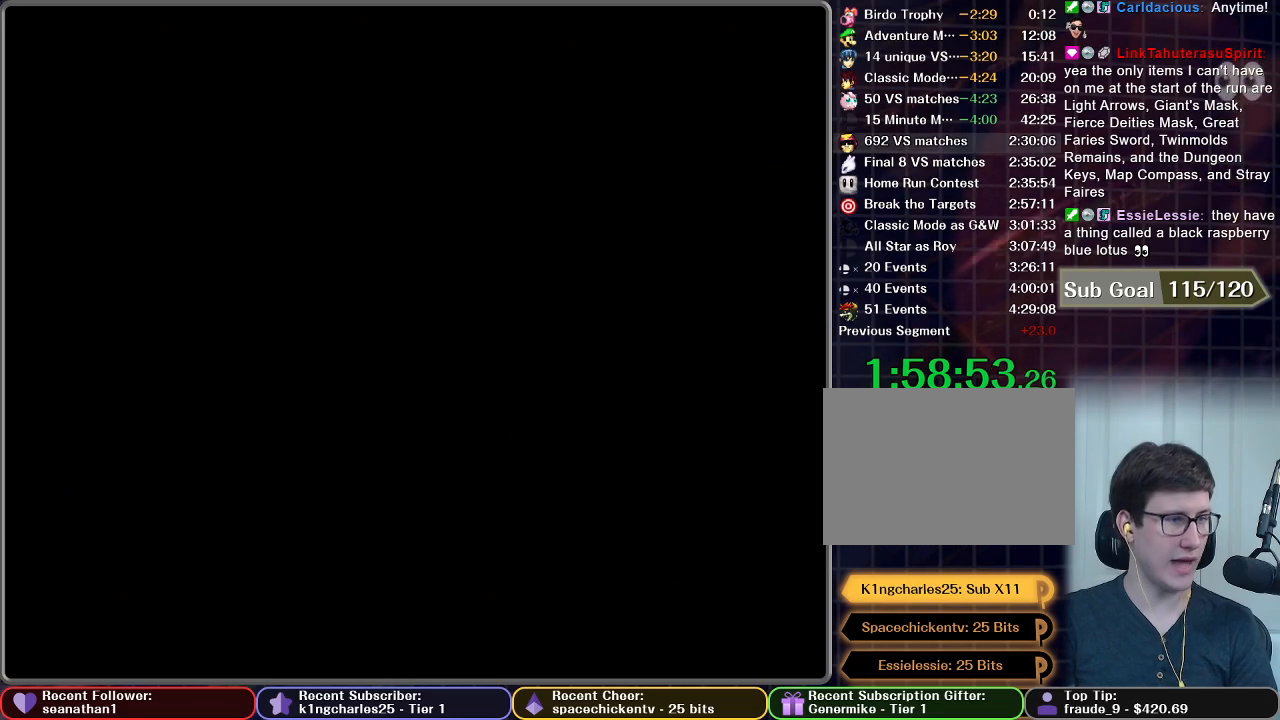
{"buttons": [], "left_stick": "center", "right_stick": "center", "button_events": []}
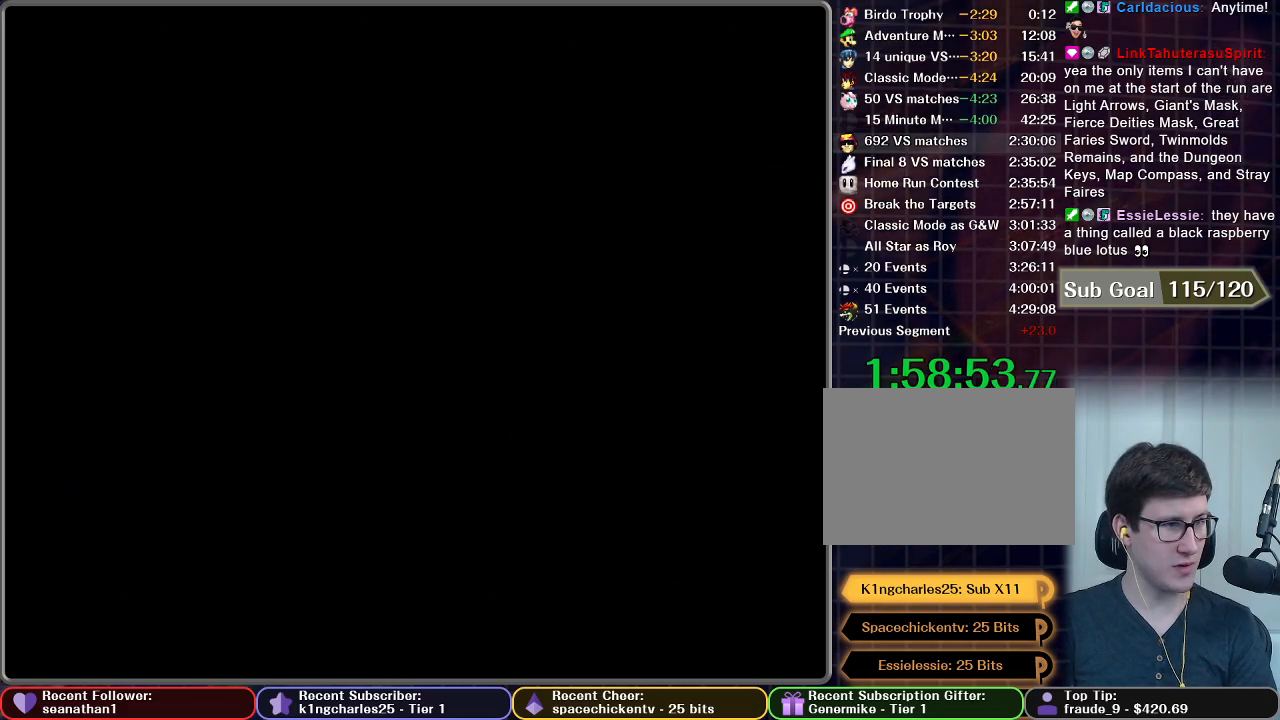
{"buttons": [], "left_stick": "center", "right_stick": "center", "button_events": []}
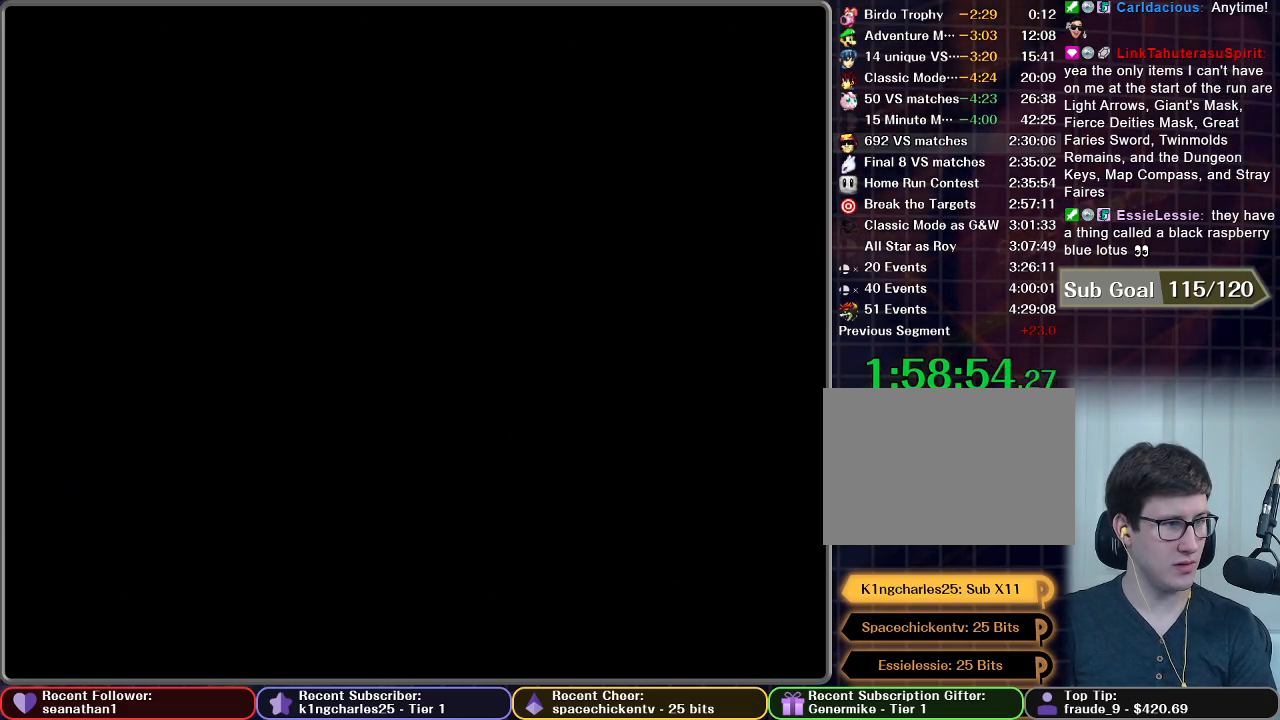
{"buttons": [], "left_stick": "center", "right_stick": "center", "button_events": []}
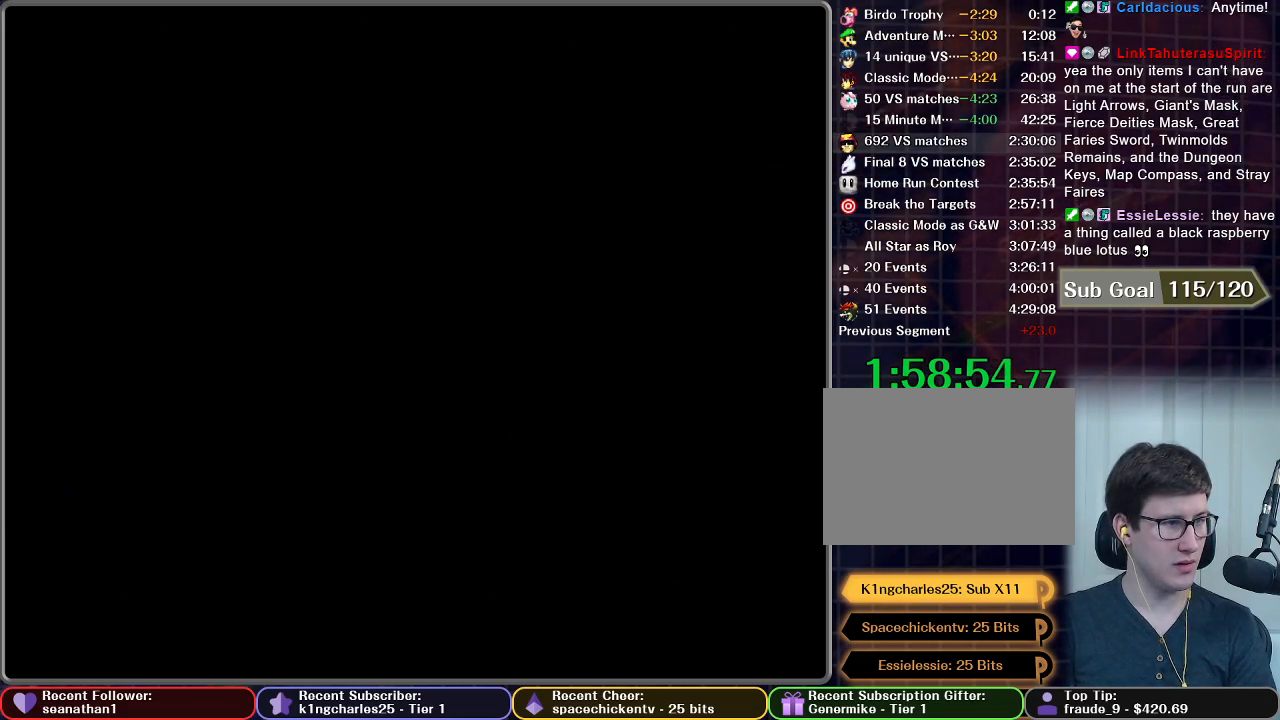
{"buttons": [], "left_stick": "center", "right_stick": "center", "button_events": []}
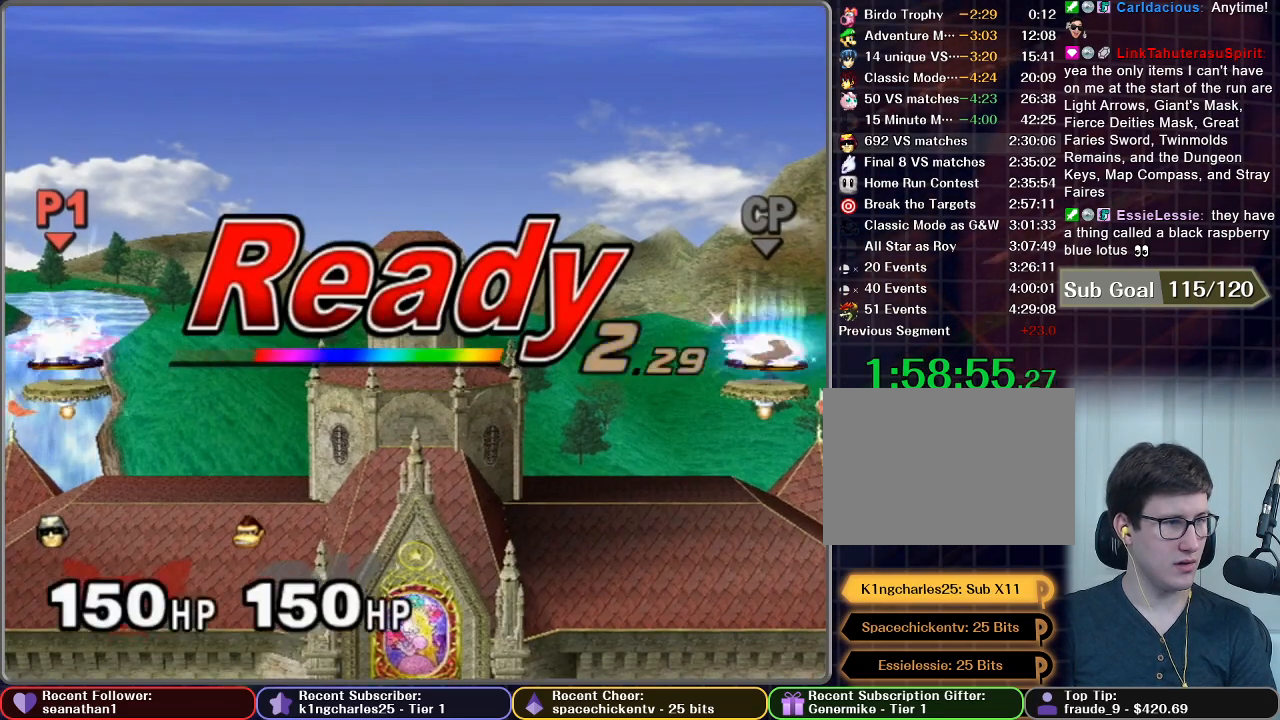
{"buttons": [], "left_stick": "center", "right_stick": "center", "button_events": []}
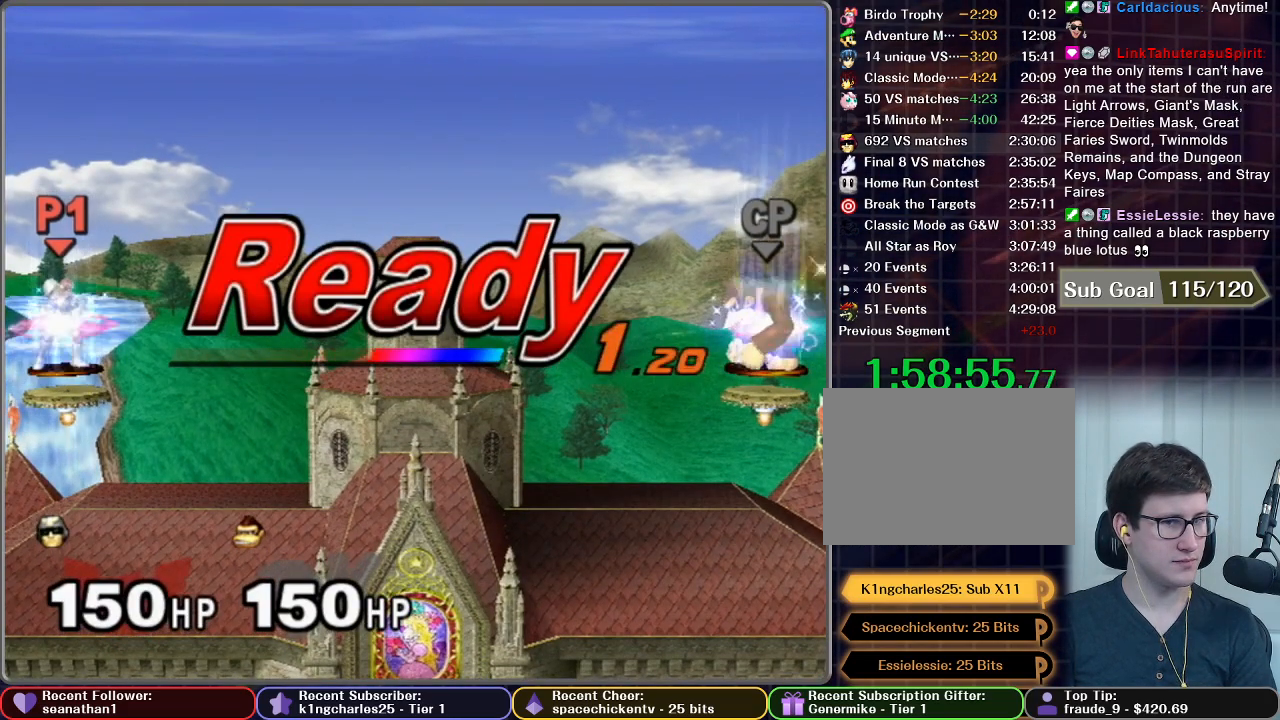
{"buttons": [], "left_stick": "center", "right_stick": "center", "button_events": []}
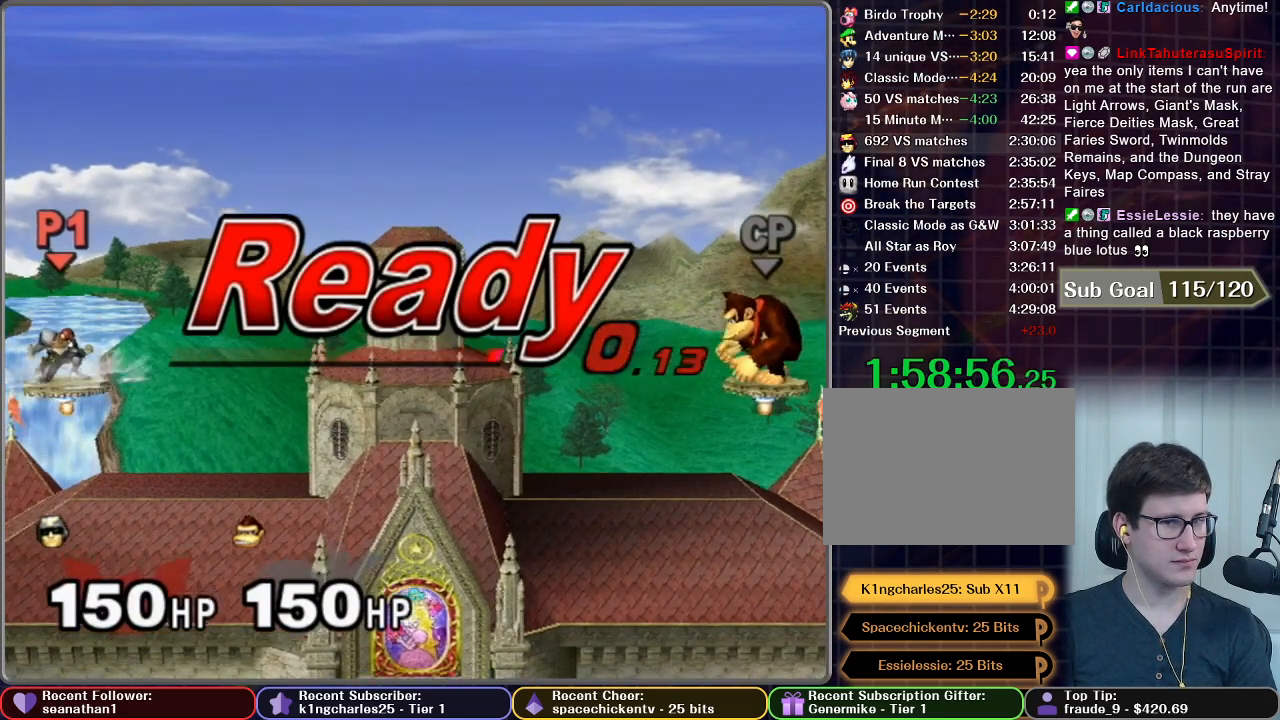
{"buttons": [], "left_stick": "left", "right_stick": "center", "button_events": []}